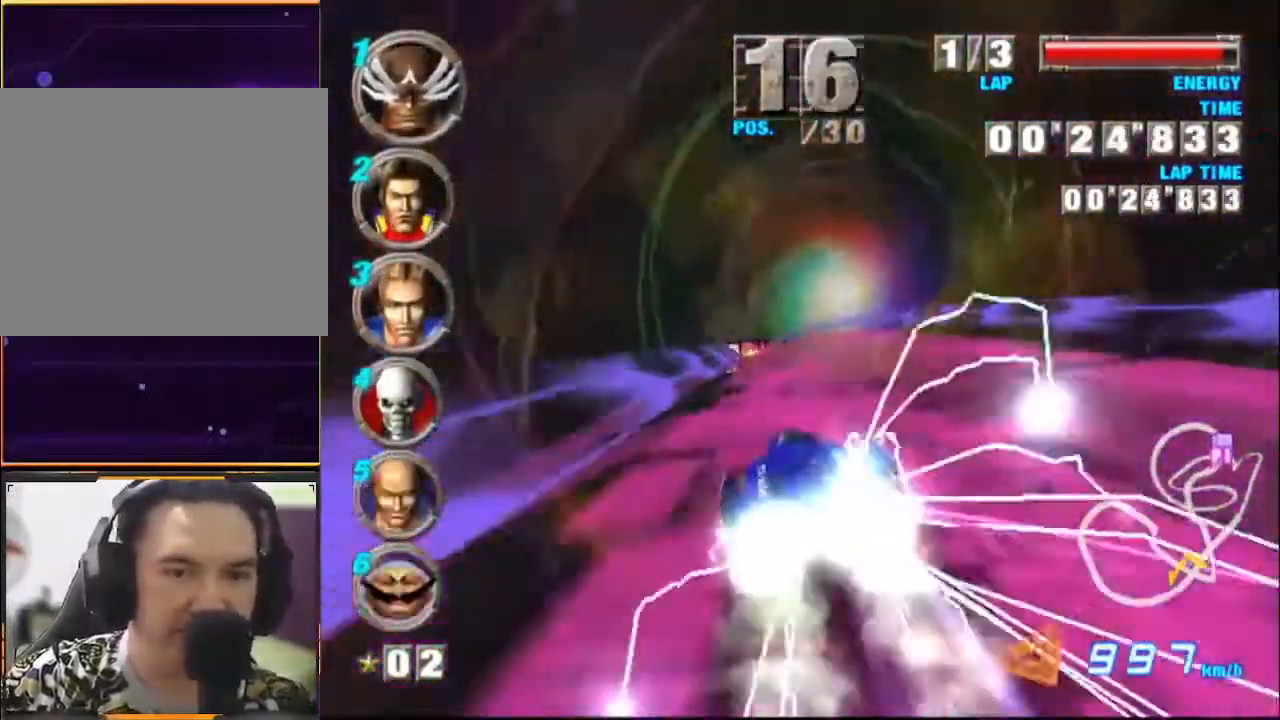
Gameplay with a controller (Xbox layout); each line is a JSON object with the inputs held at the frame after it. "events" lists button and stick changes between this image and that frame as [ms after this image, input, new state], when the widget could be followed in between. Not read: L1 L3 R1 R3 right_stick.
{"buttons": ["A"], "left_stick": "left", "events": [[200, "left_stick", "left"]]}
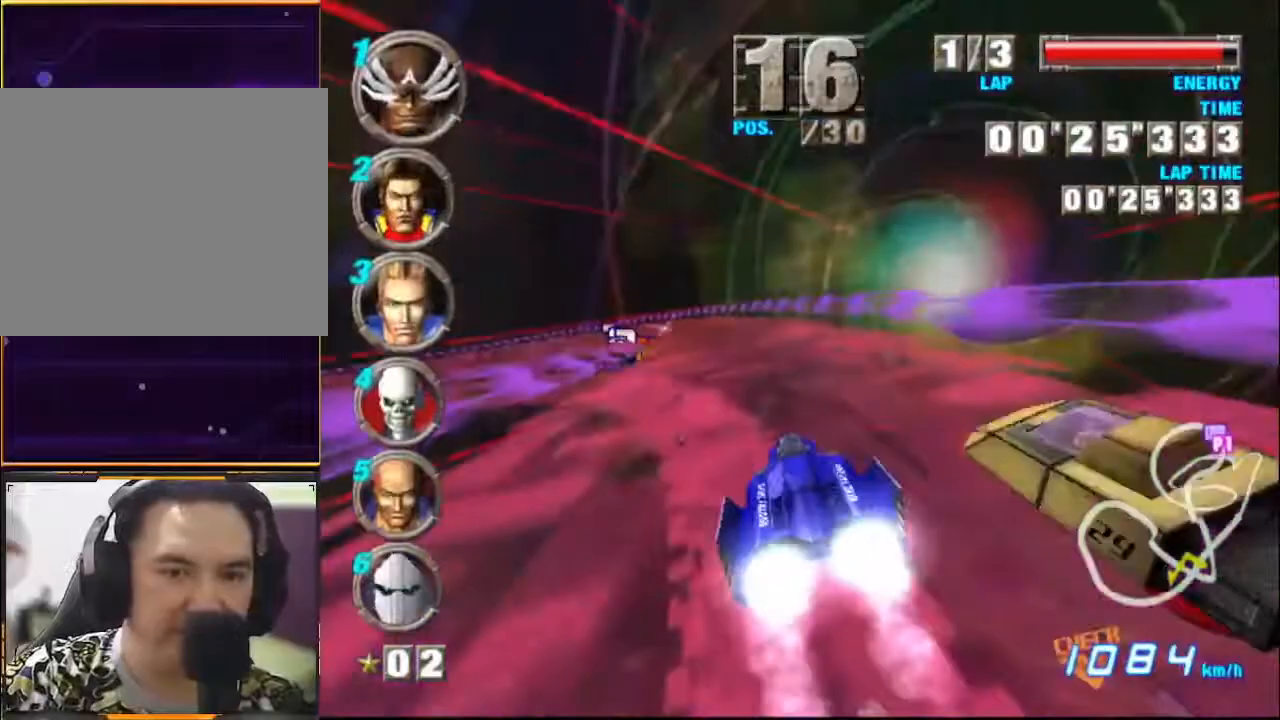
{"buttons": ["A"], "left_stick": "left", "events": []}
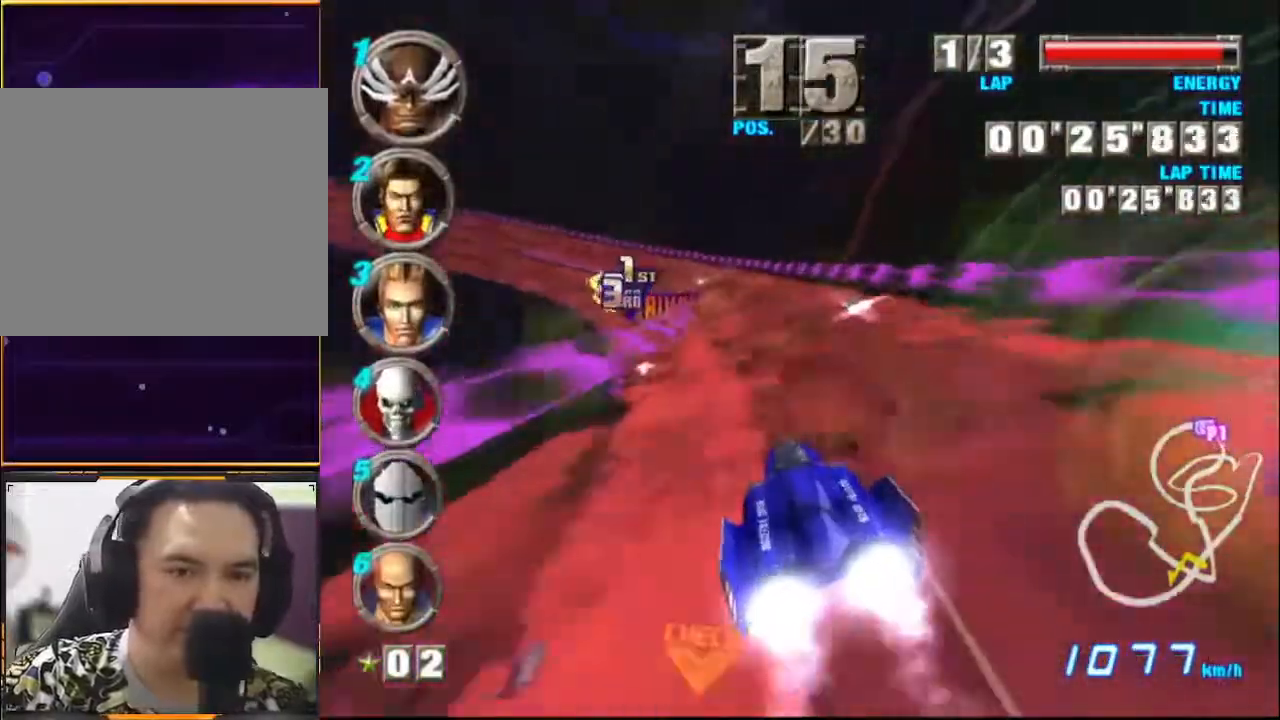
{"buttons": ["A"], "left_stick": "left", "events": []}
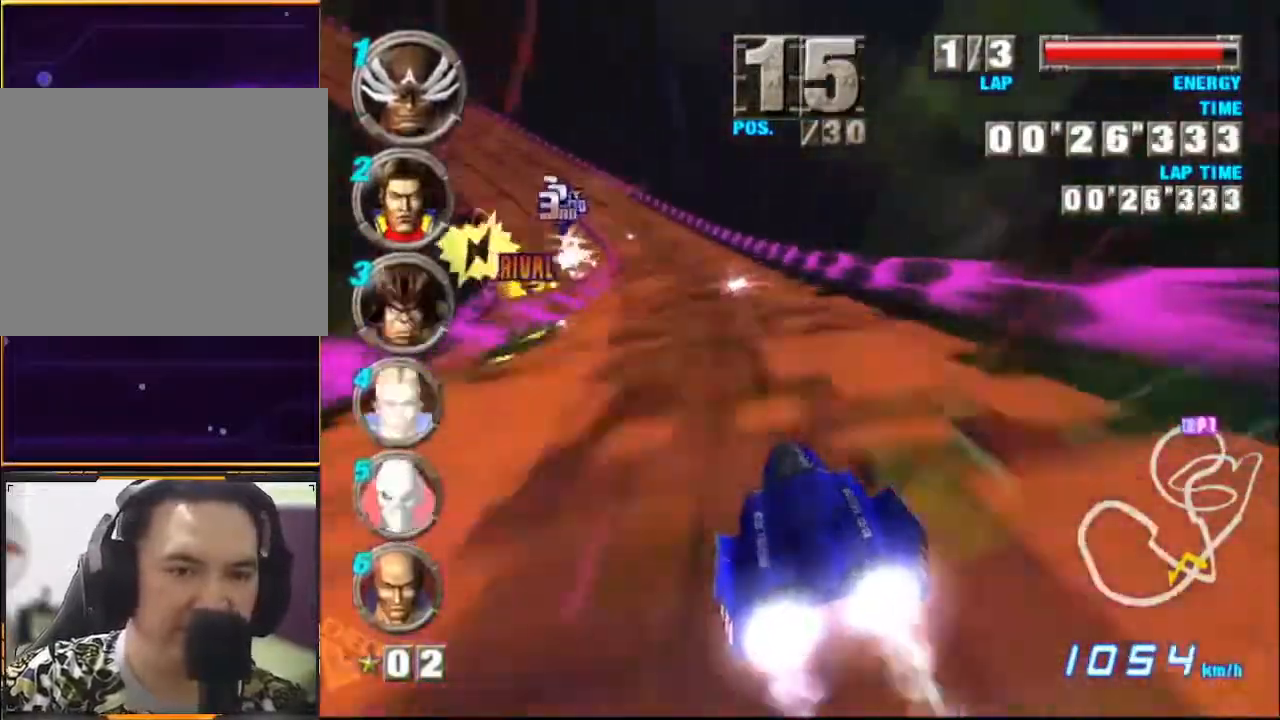
{"buttons": ["A"], "left_stick": "left", "events": []}
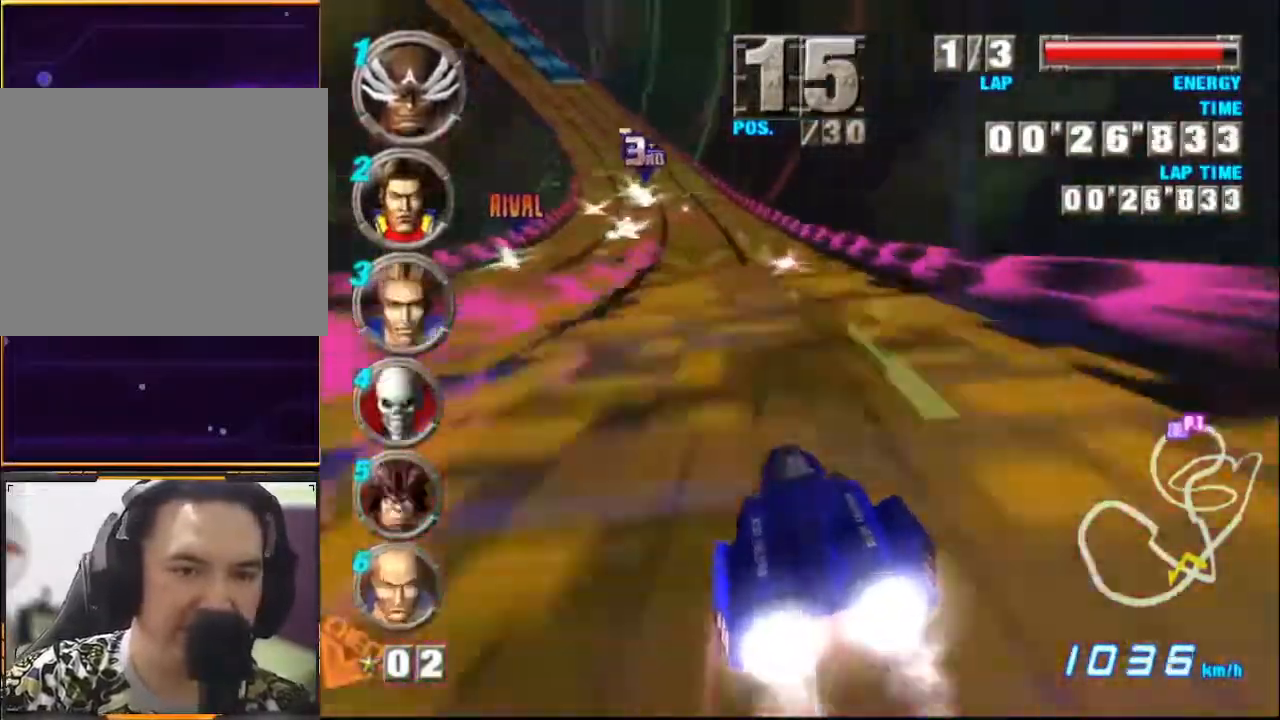
{"buttons": ["A"], "left_stick": "center", "events": [[233, "left_stick", "center"]]}
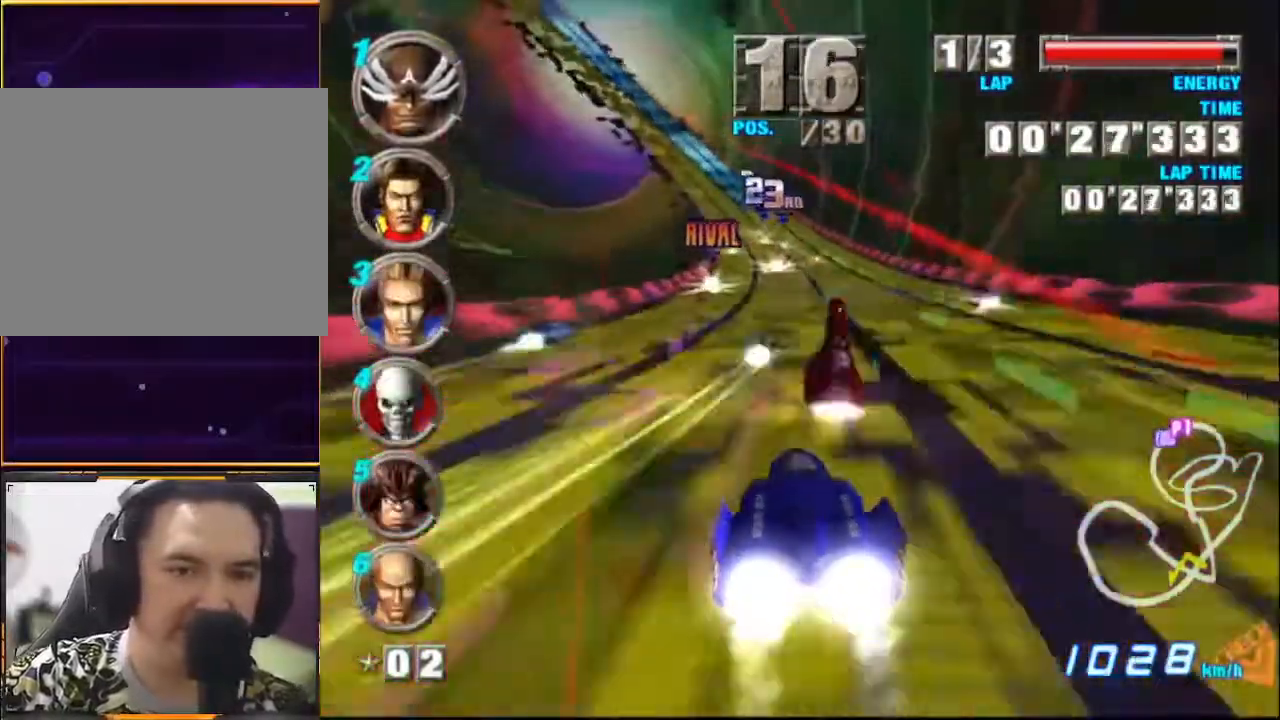
{"buttons": ["A"], "left_stick": "center", "events": []}
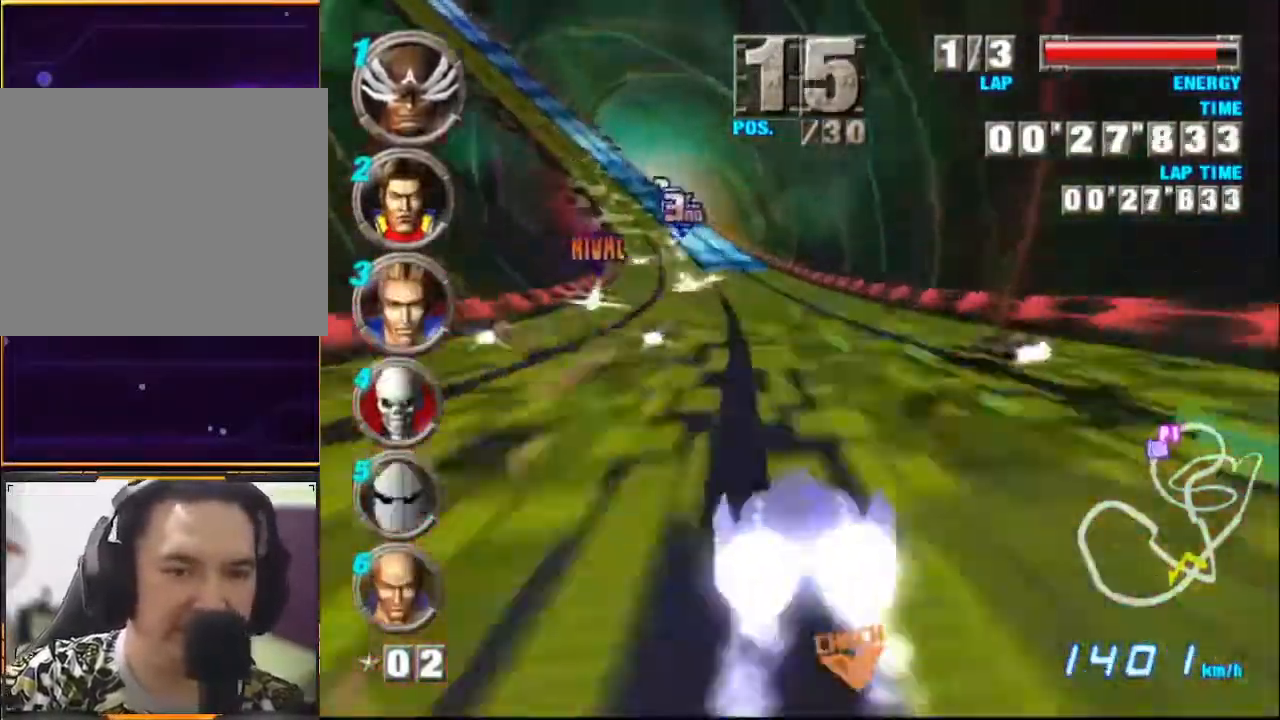
{"buttons": ["A"], "left_stick": "left", "events": [[100, "left_stick", "left"]]}
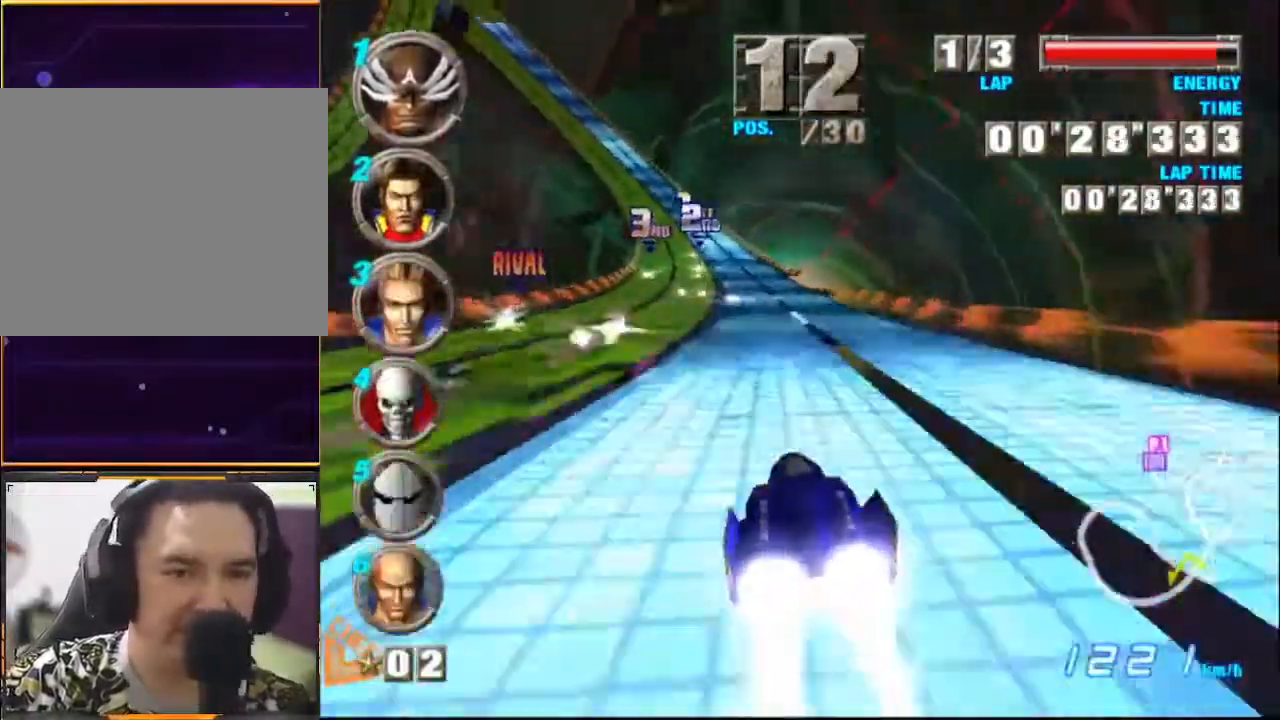
{"buttons": ["A"], "left_stick": "center", "events": [[433, "left_stick", "center"]]}
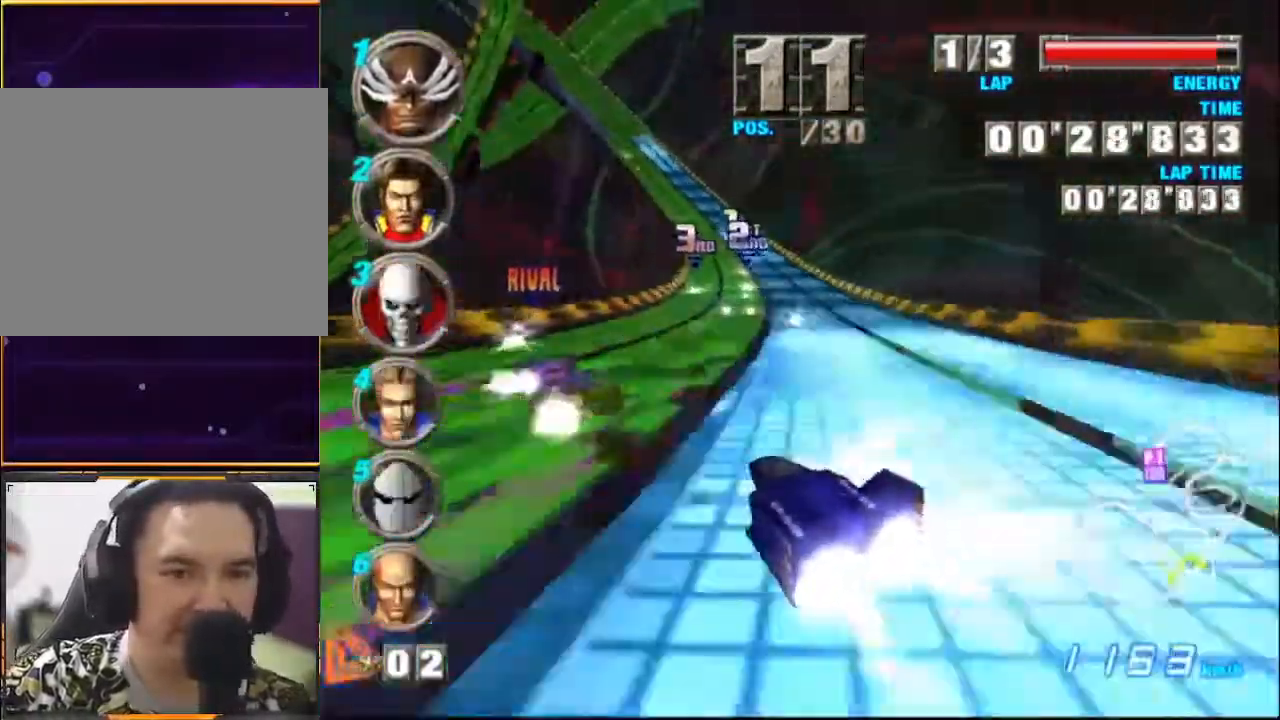
{"buttons": ["A"], "left_stick": "center", "events": []}
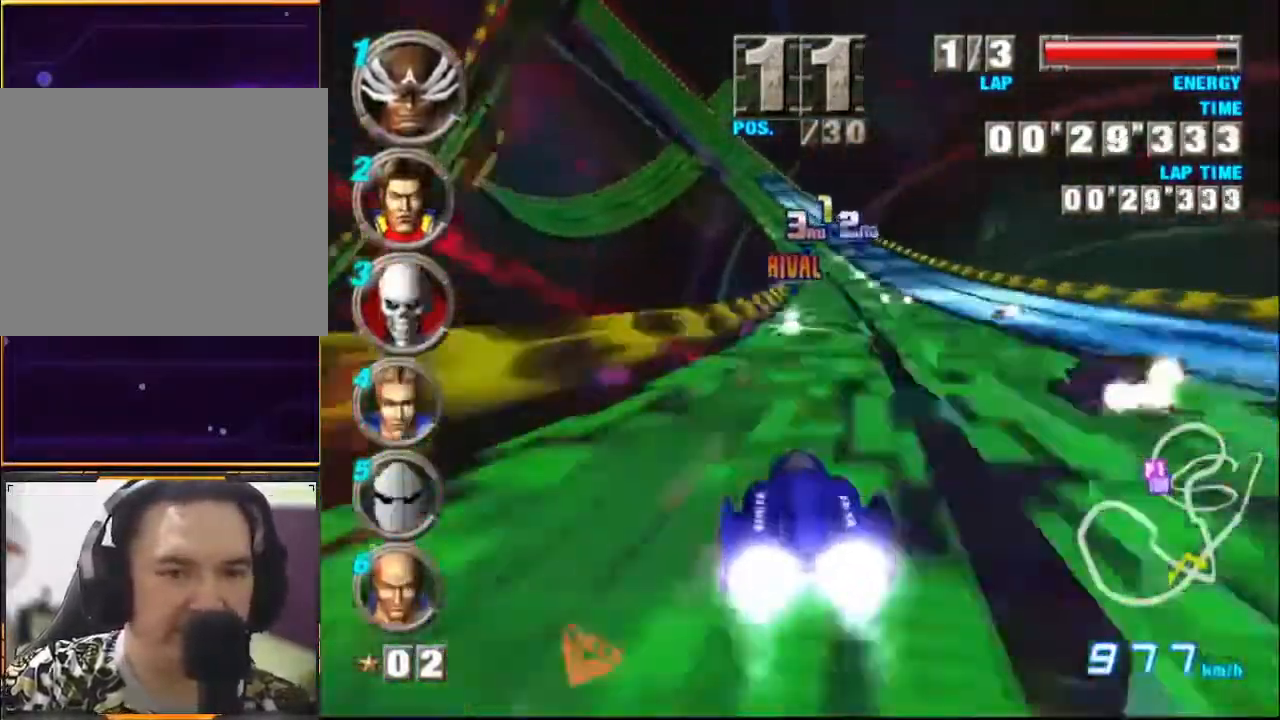
{"buttons": ["A"], "left_stick": "left", "events": [[100, "left_stick", "right"], [200, "left_stick", "center"], [433, "left_stick", "left"]]}
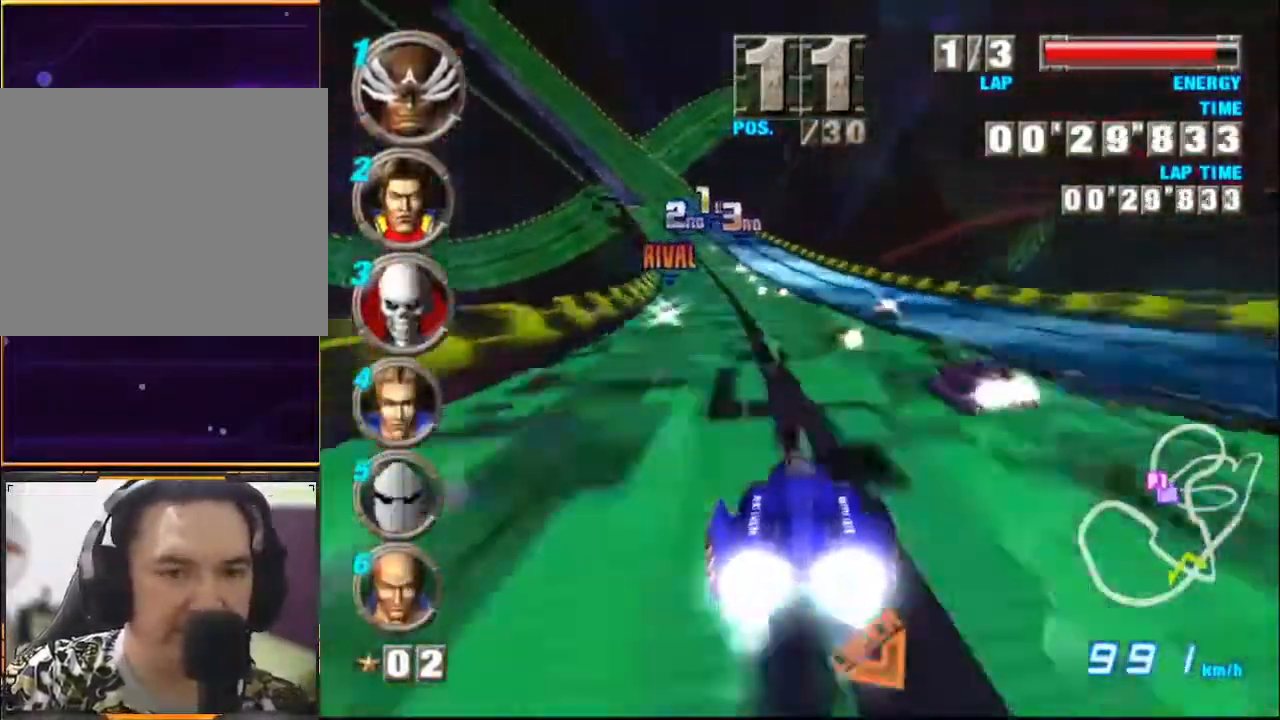
{"buttons": ["A"], "left_stick": "center", "events": [[133, "left_stick", "center"], [300, "left_stick", "left"], [433, "left_stick", "center"]]}
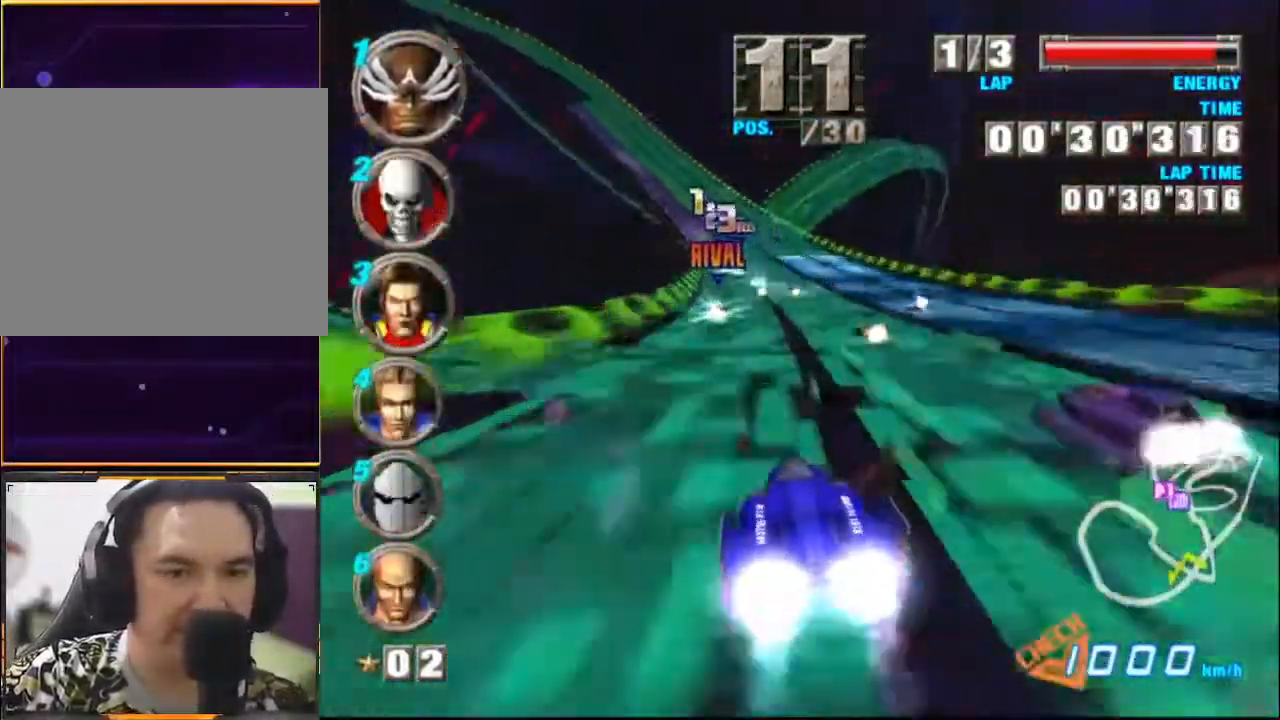
{"buttons": ["A"], "left_stick": "center", "events": [[133, "left_stick", "left"], [433, "left_stick", "center"]]}
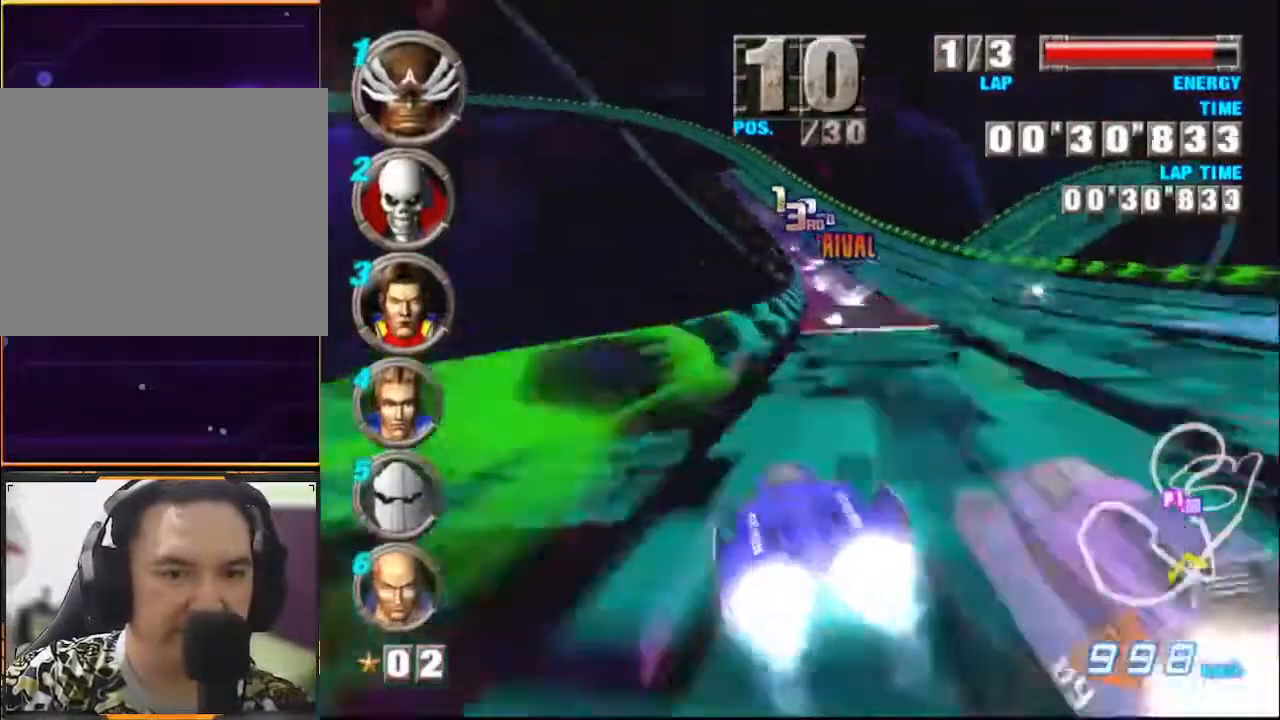
{"buttons": ["A"], "left_stick": "left", "events": [[100, "left_stick", "right"], [233, "left_stick", "center"], [367, "left_stick", "left"]]}
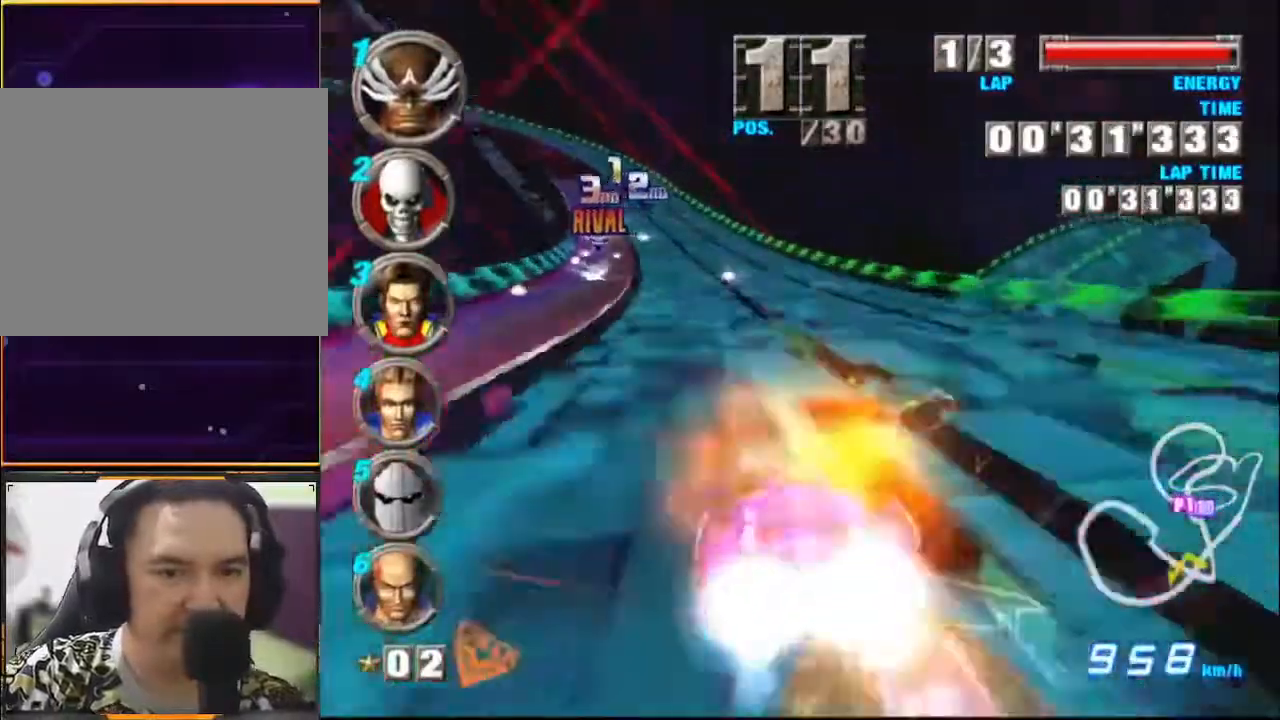
{"buttons": ["A"], "left_stick": "center", "events": [[433, "left_stick", "center"]]}
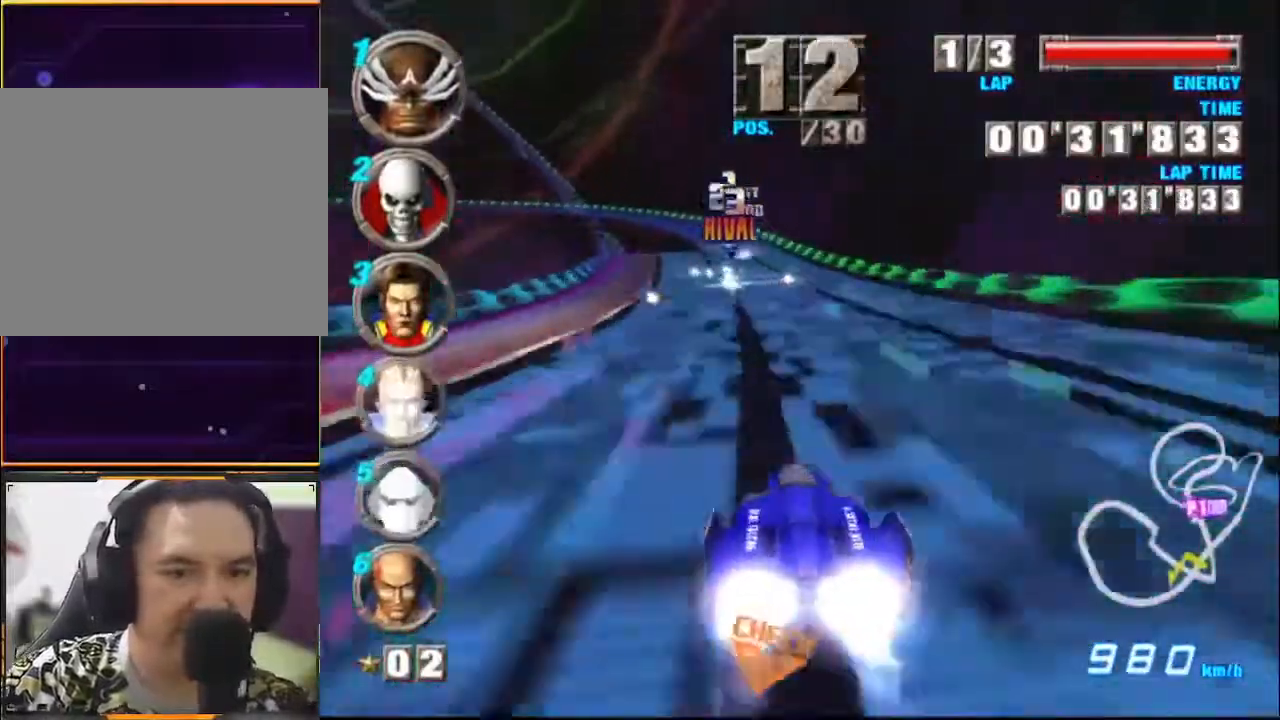
{"buttons": ["A"], "left_stick": "left", "events": [[267, "left_stick", "left"]]}
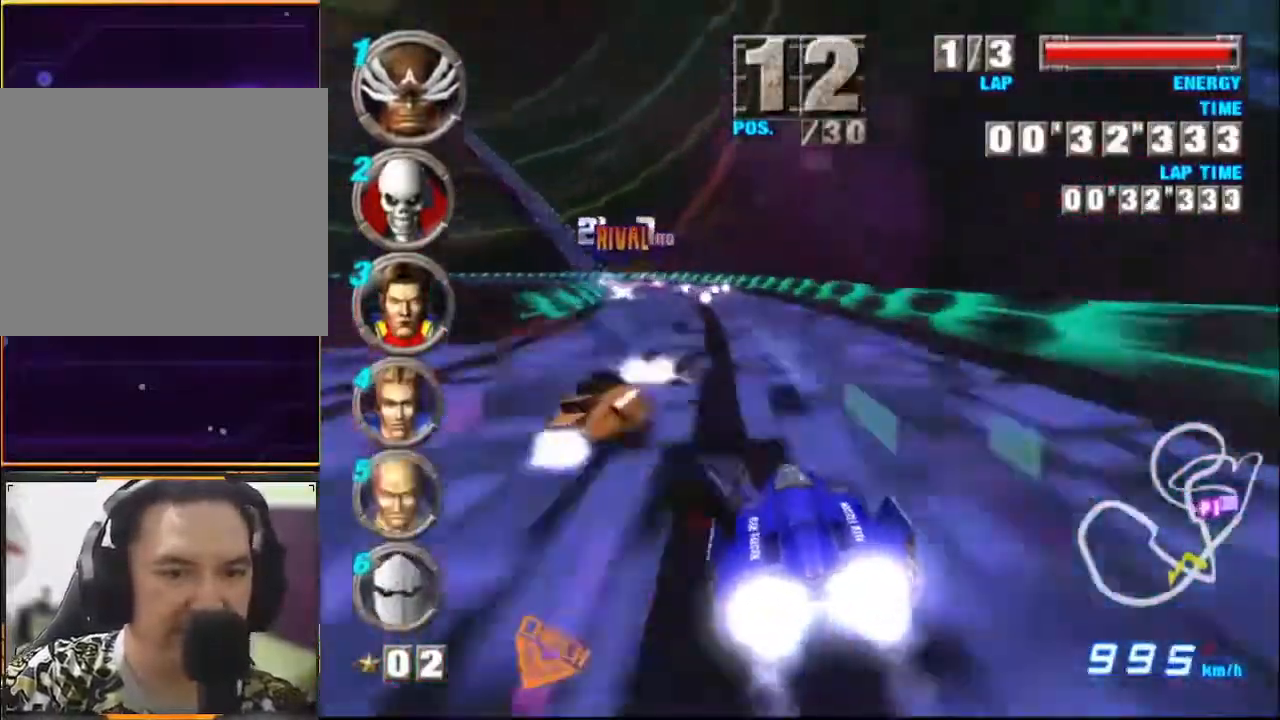
{"buttons": ["A"], "left_stick": "left", "events": []}
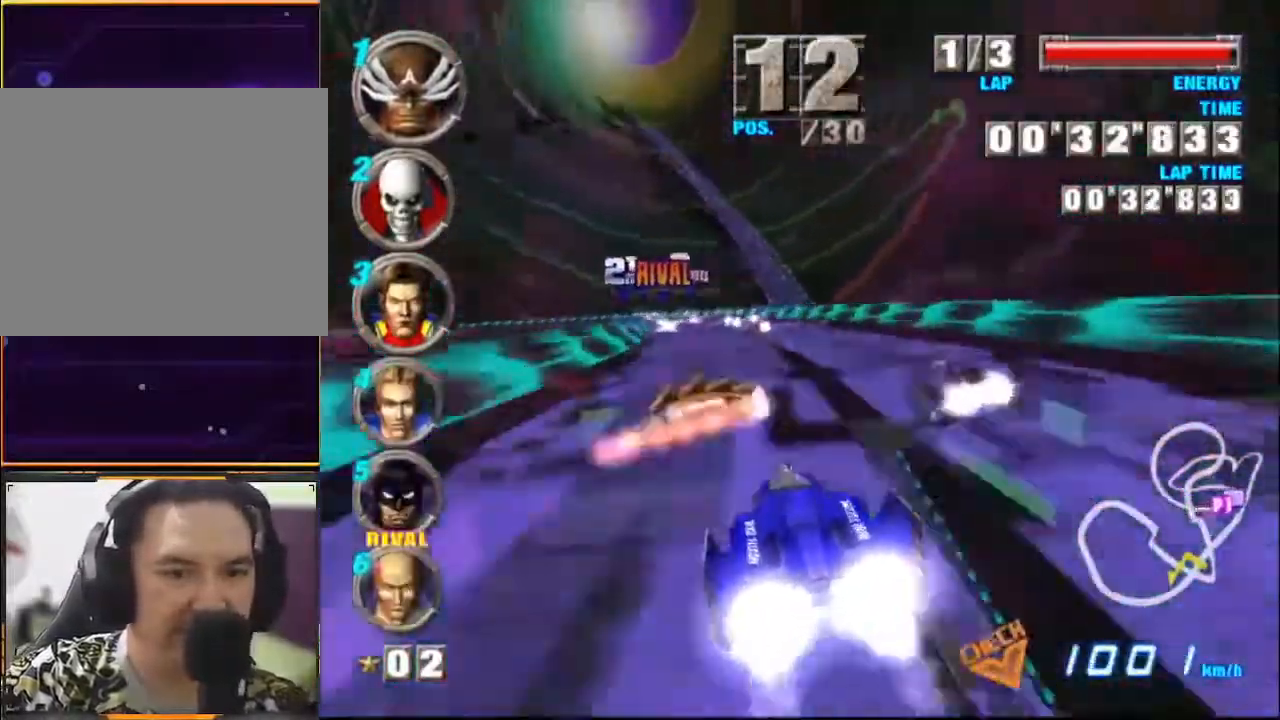
{"buttons": ["A"], "left_stick": "left", "events": []}
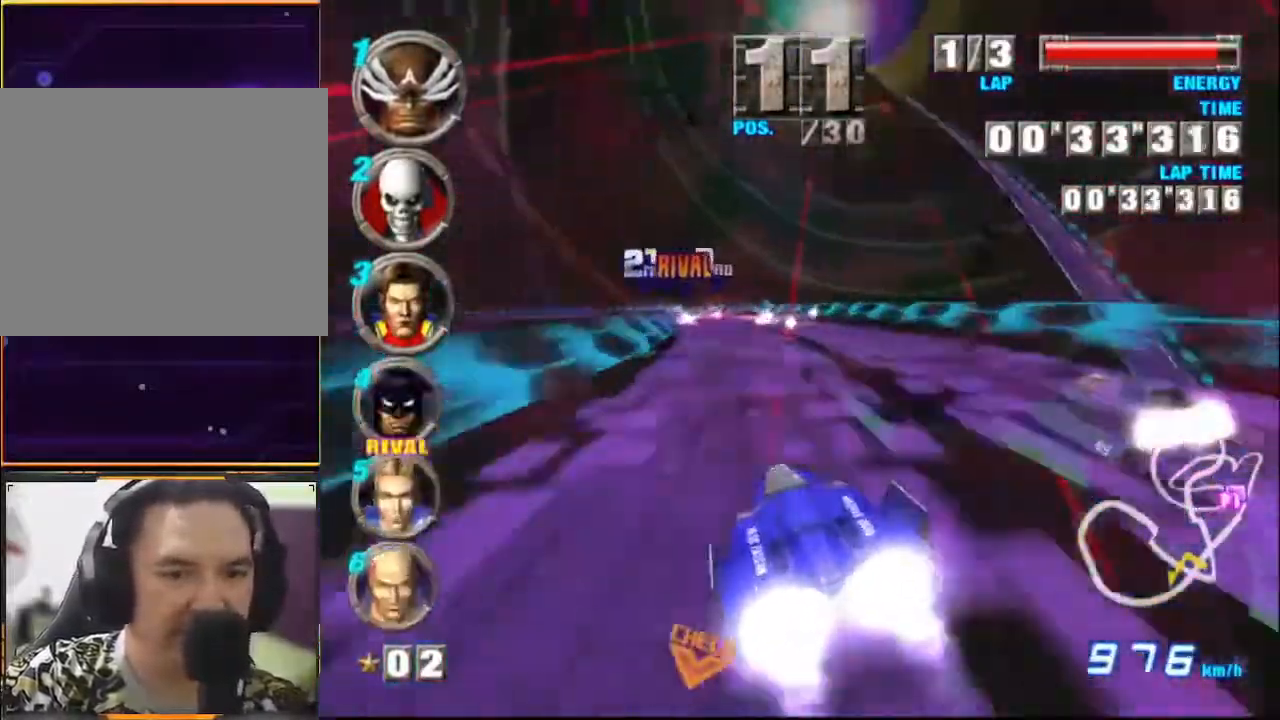
{"buttons": ["A"], "left_stick": "left", "events": [[33, "left_stick", "center"], [100, "left_stick", "right"], [167, "left_stick", "center"], [267, "left_stick", "left"]]}
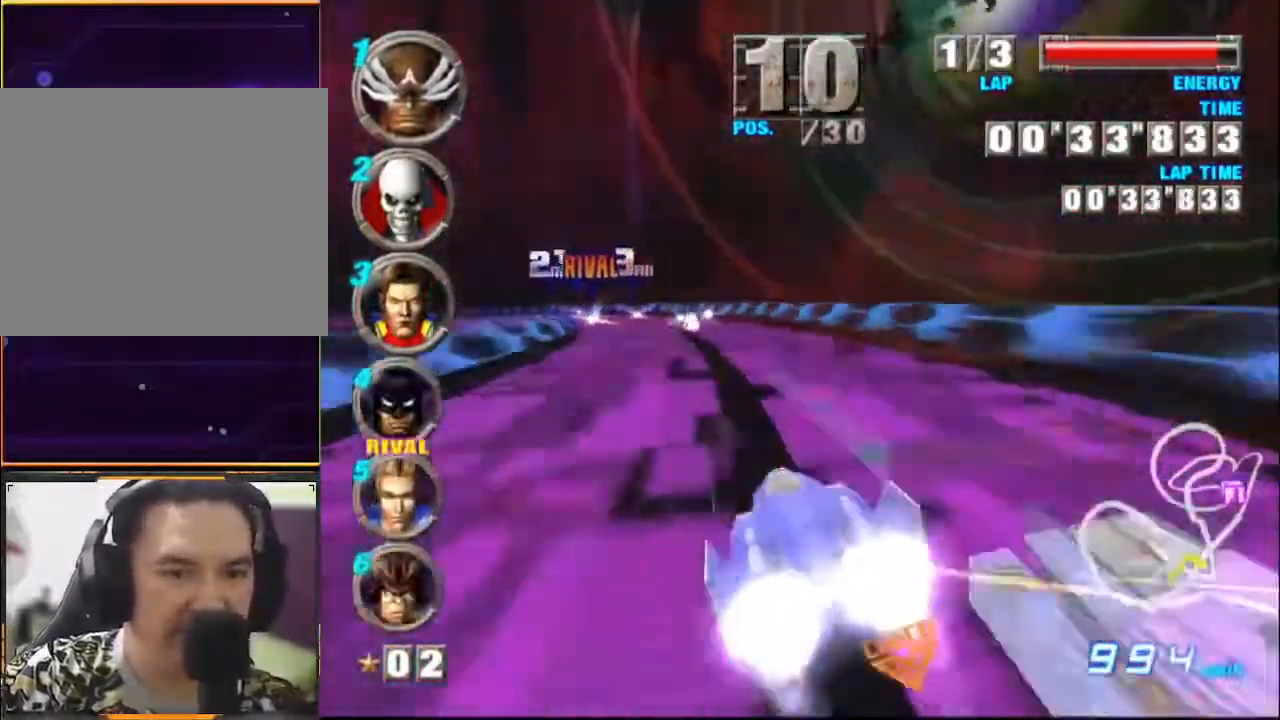
{"buttons": ["A"], "left_stick": "left", "events": []}
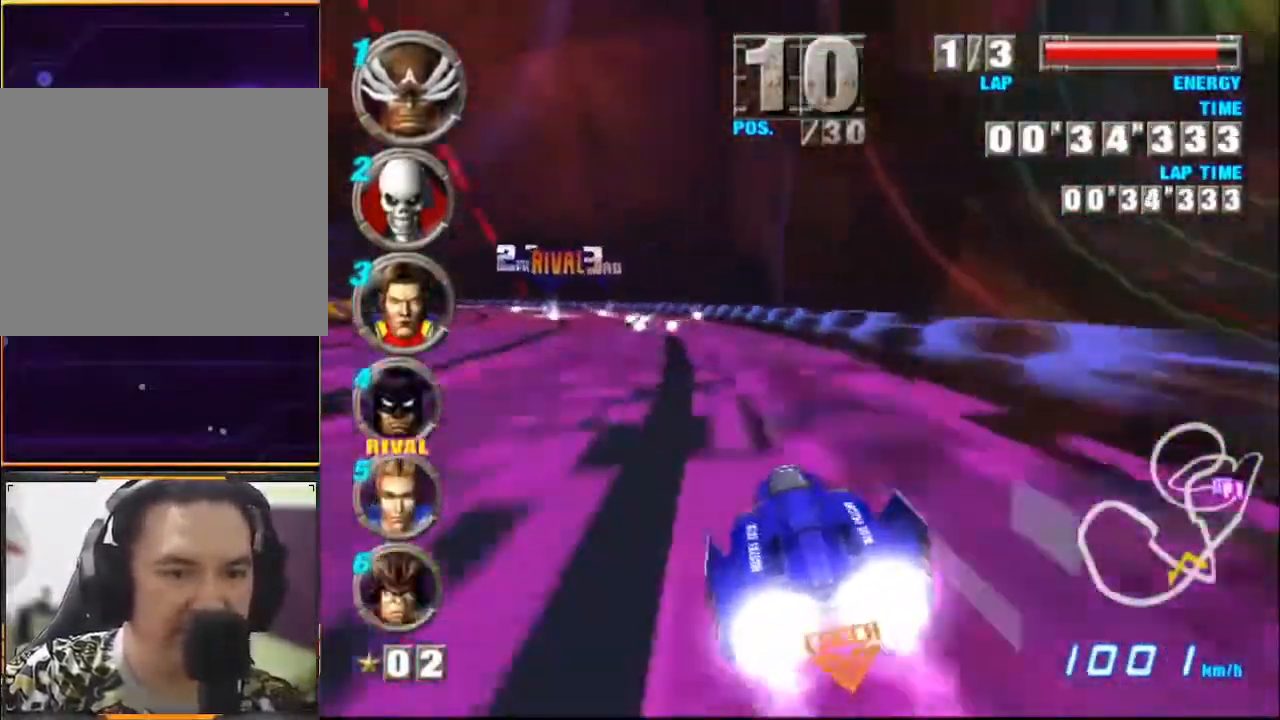
{"buttons": ["A"], "left_stick": "left", "events": []}
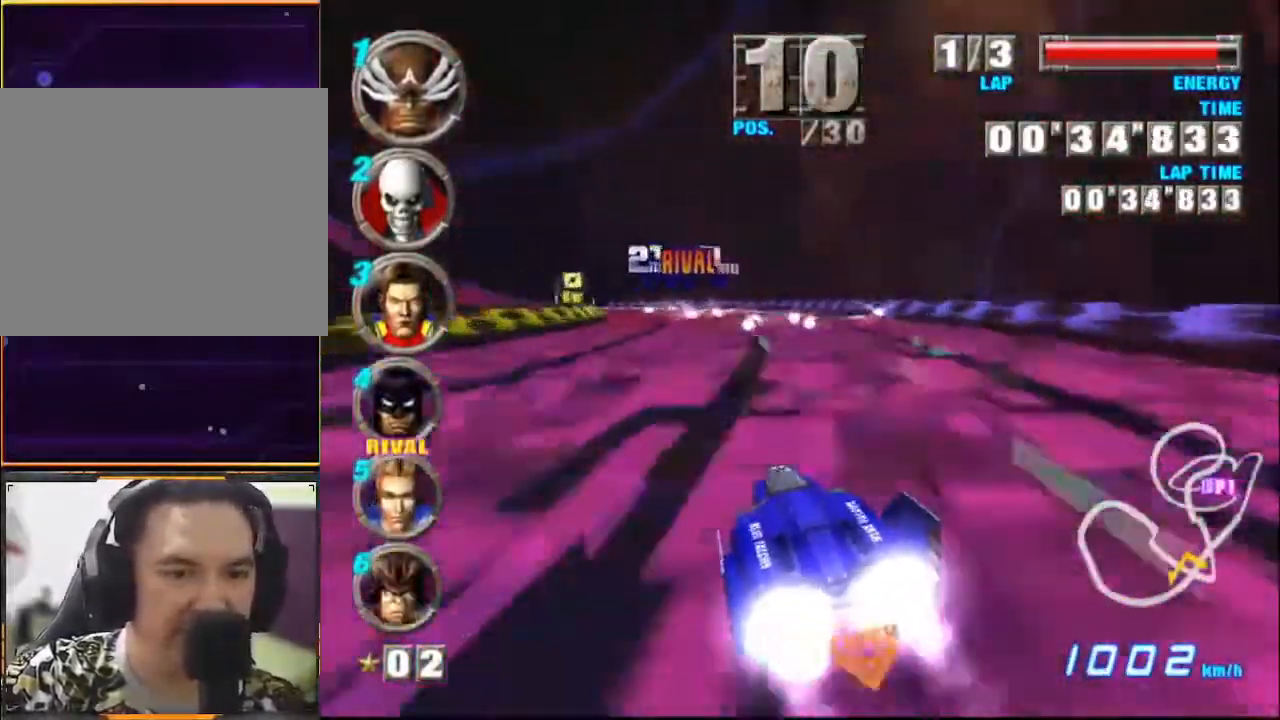
{"buttons": ["A"], "left_stick": "left", "events": [[133, "left_stick", "center"], [333, "left_stick", "left"]]}
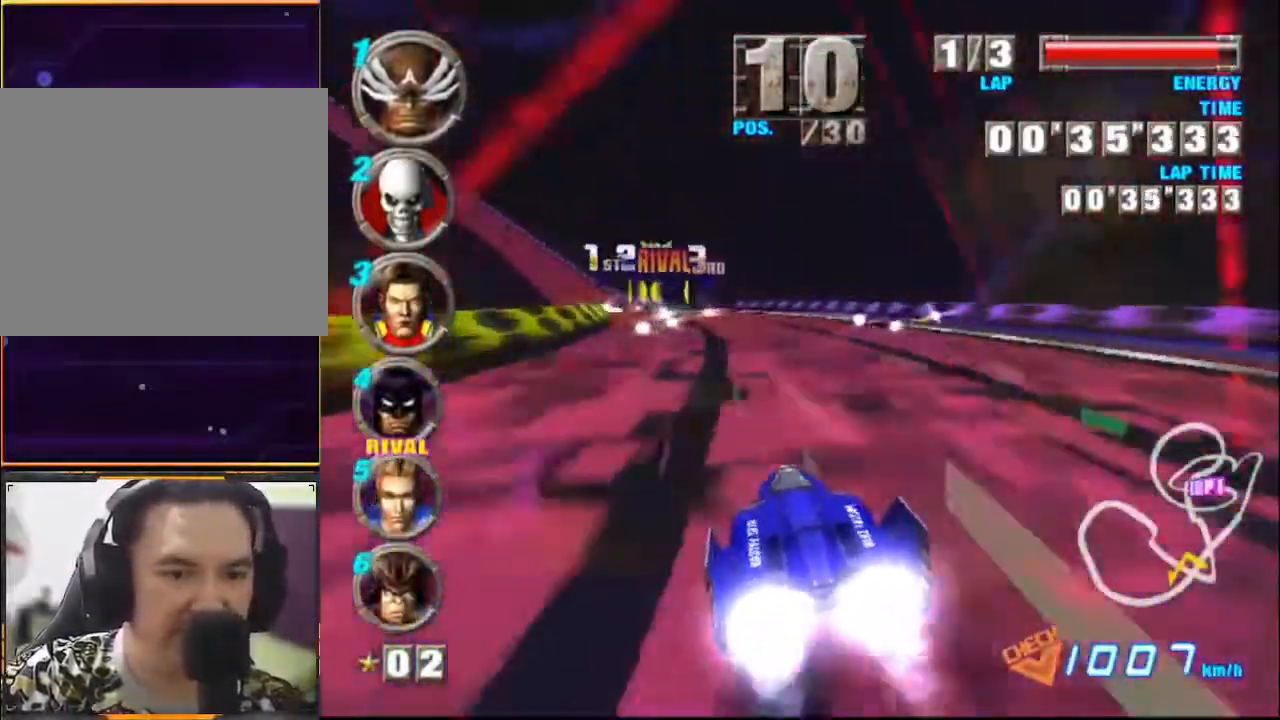
{"buttons": ["A"], "left_stick": "left", "events": []}
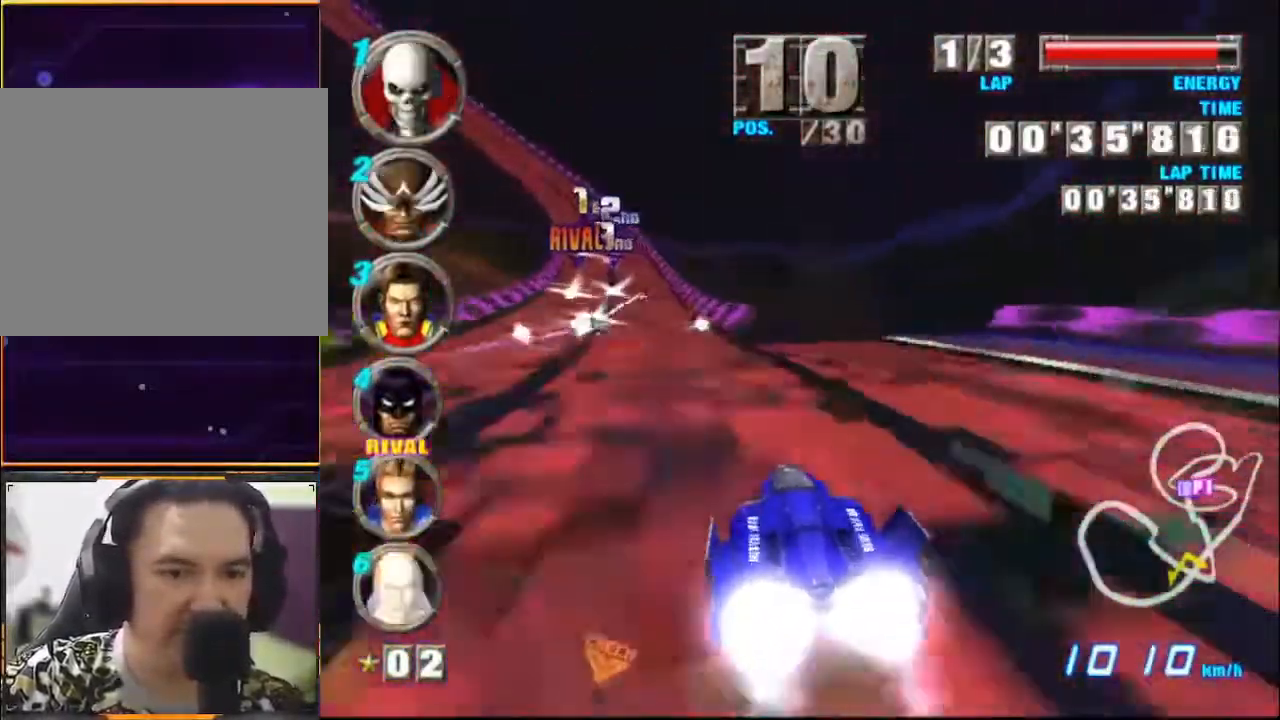
{"buttons": ["A"], "left_stick": "center", "events": [[267, "left_stick", "center"]]}
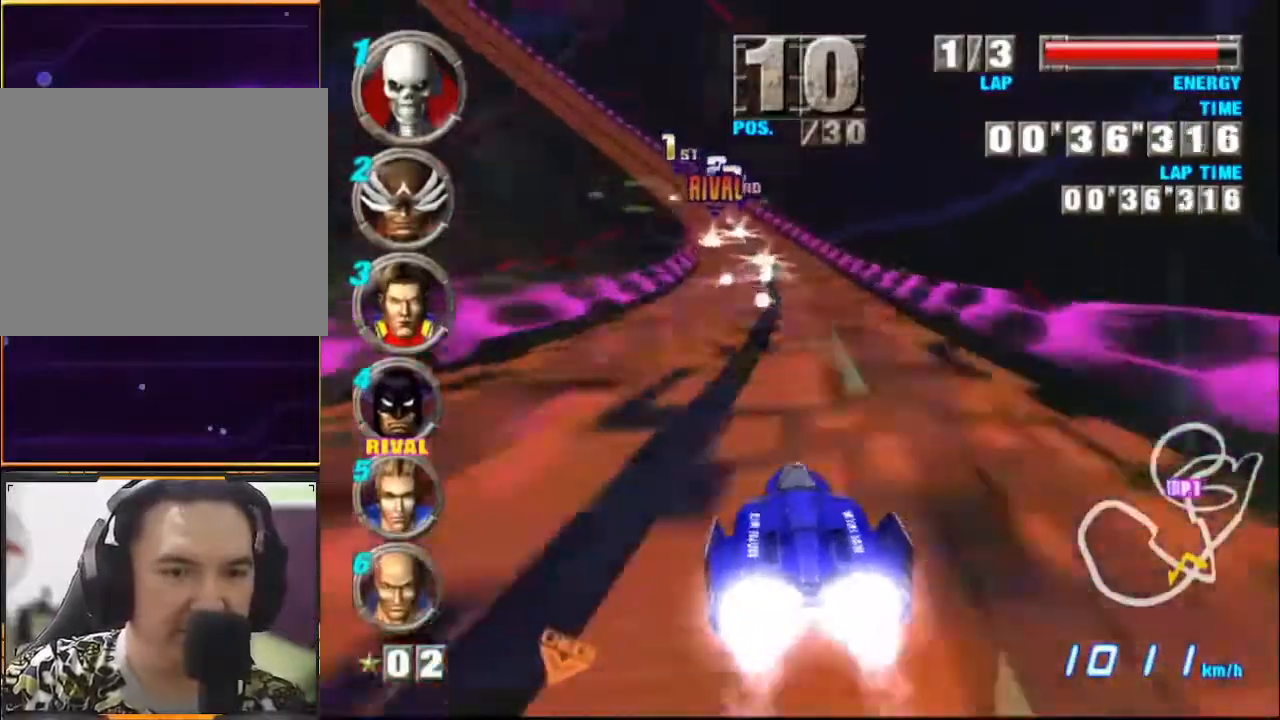
{"buttons": ["A"], "left_stick": "left", "events": [[167, "left_stick", "left"]]}
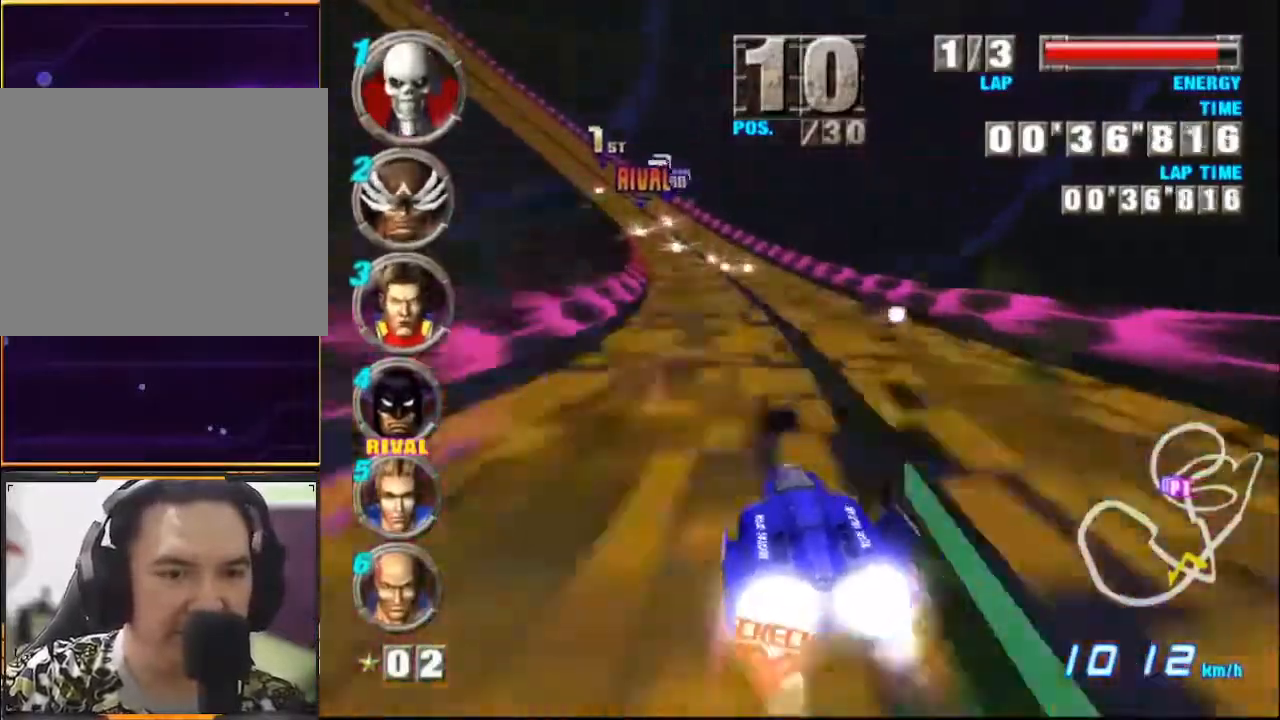
{"buttons": ["A"], "left_stick": "center", "events": [[500, "left_stick", "center"]]}
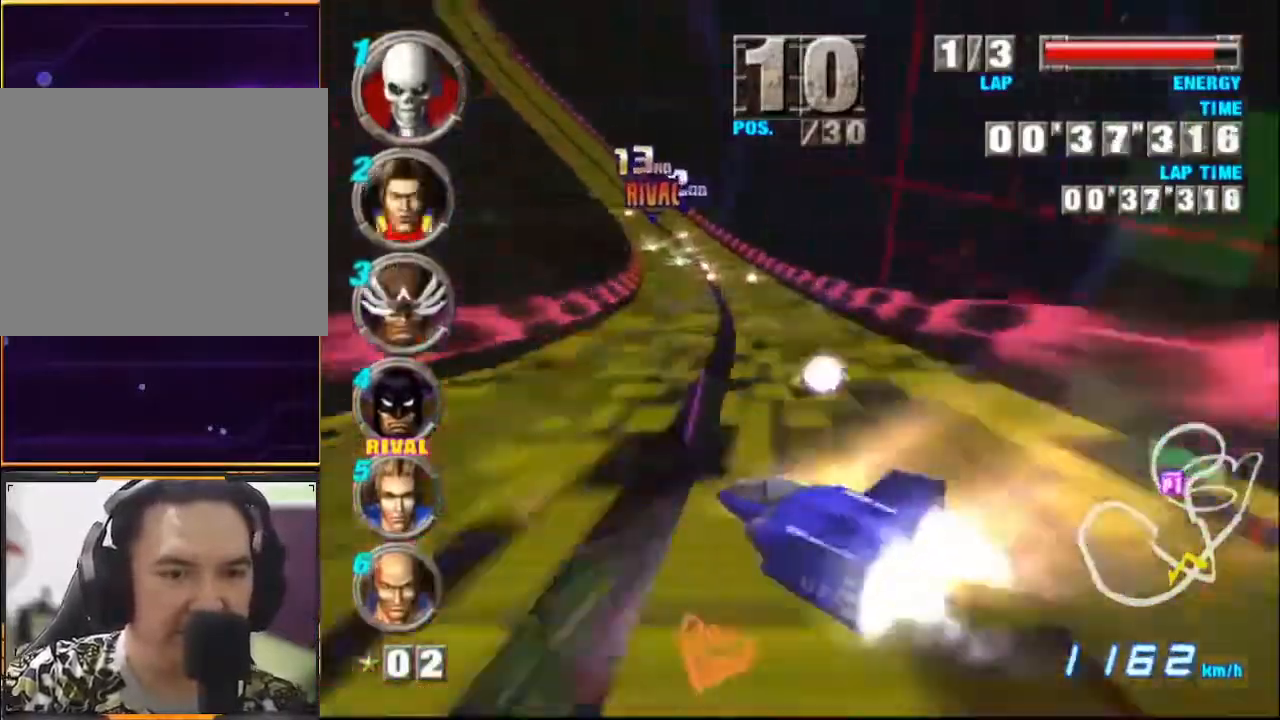
{"buttons": ["A"], "left_stick": "left", "events": [[33, "left_stick", "right"], [133, "left_stick", "center"], [267, "A", "up"], [267, "left_stick", "right"], [367, "A", "down"], [433, "left_stick", "left"]]}
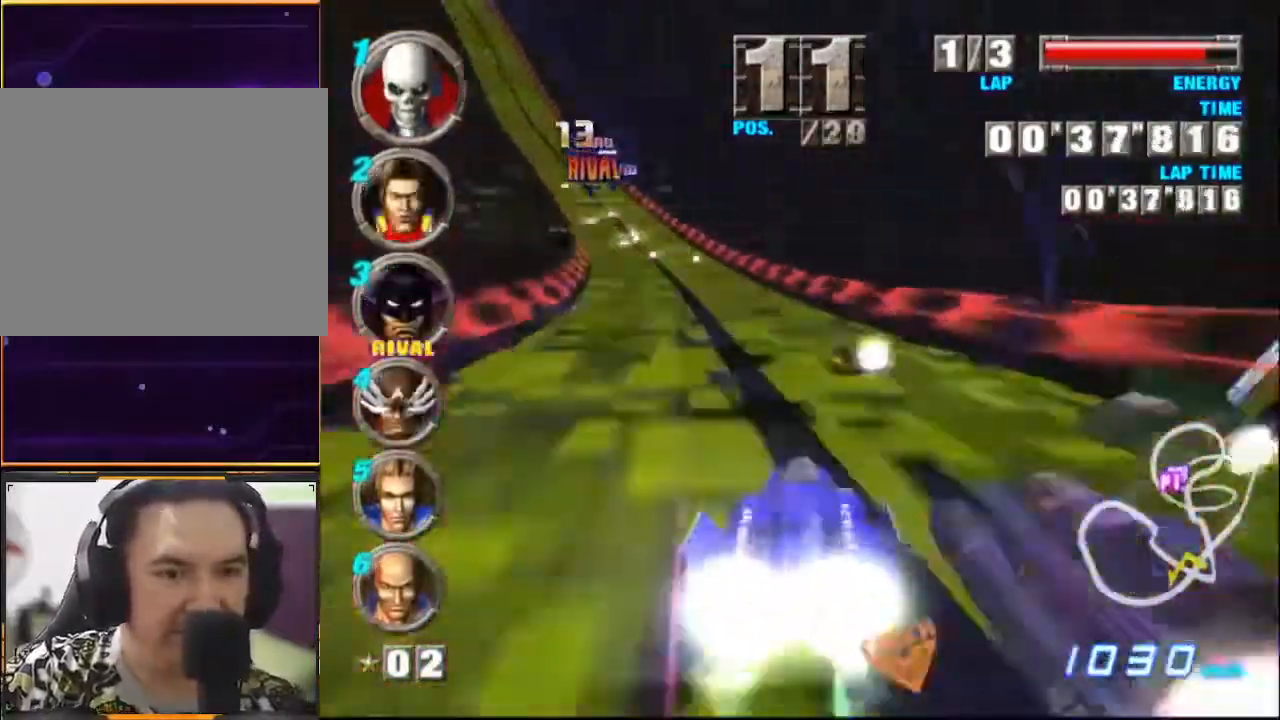
{"buttons": ["A"], "left_stick": "center", "events": [[233, "left_stick", "center"], [400, "left_stick", "right"], [500, "left_stick", "center"]]}
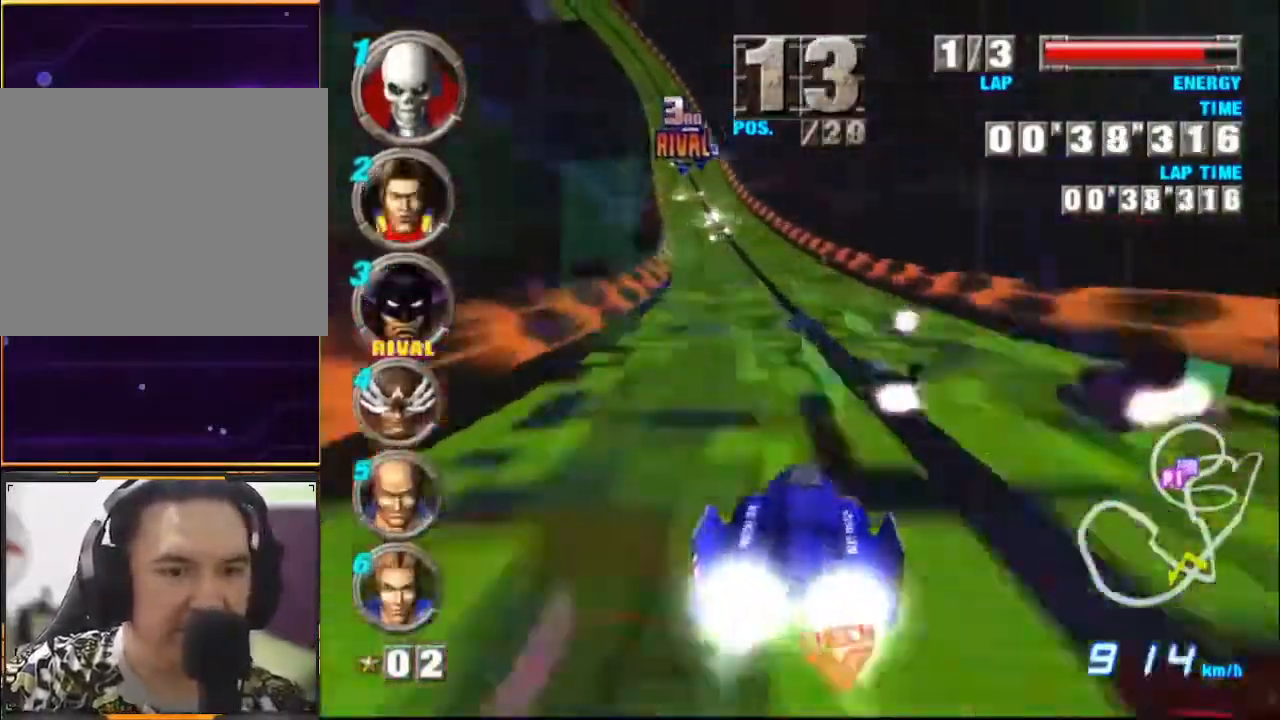
{"buttons": ["A"], "left_stick": "left", "events": [[67, "left_stick", "left"], [233, "left_stick", "center"], [400, "left_stick", "left"]]}
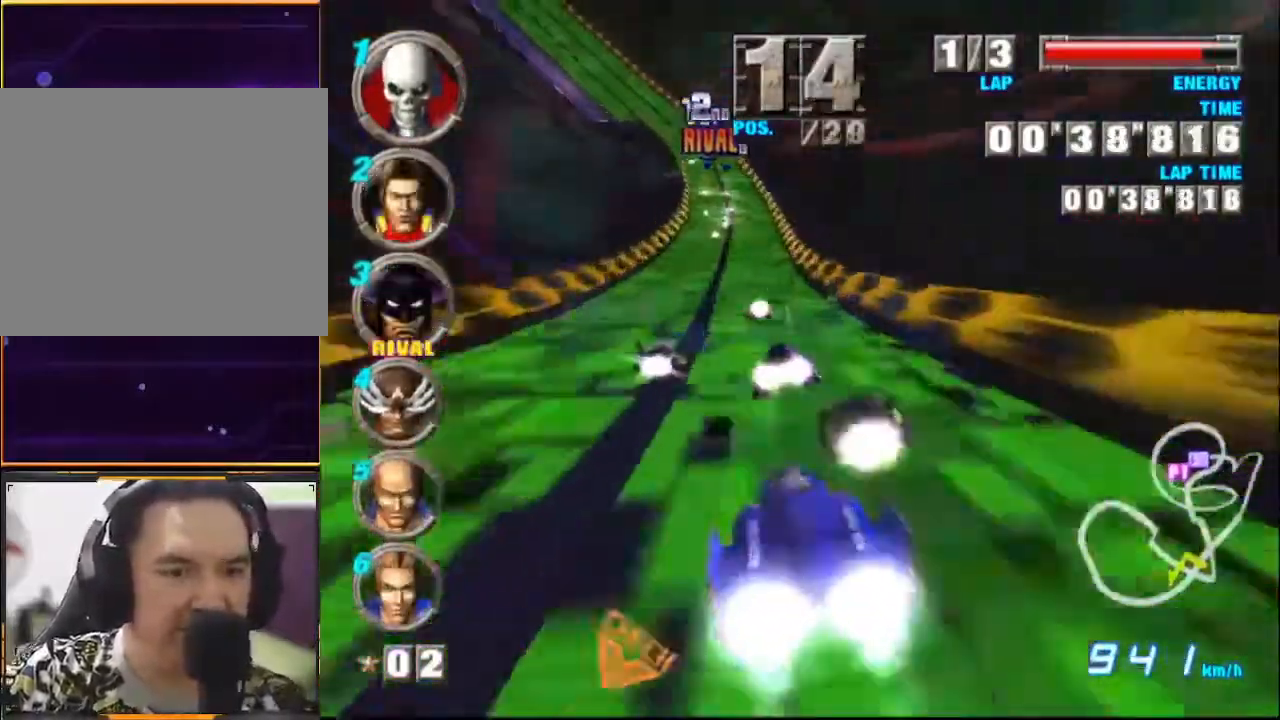
{"buttons": ["A"], "left_stick": "center", "events": [[100, "left_stick", "center"], [333, "left_stick", "right"], [500, "left_stick", "center"]]}
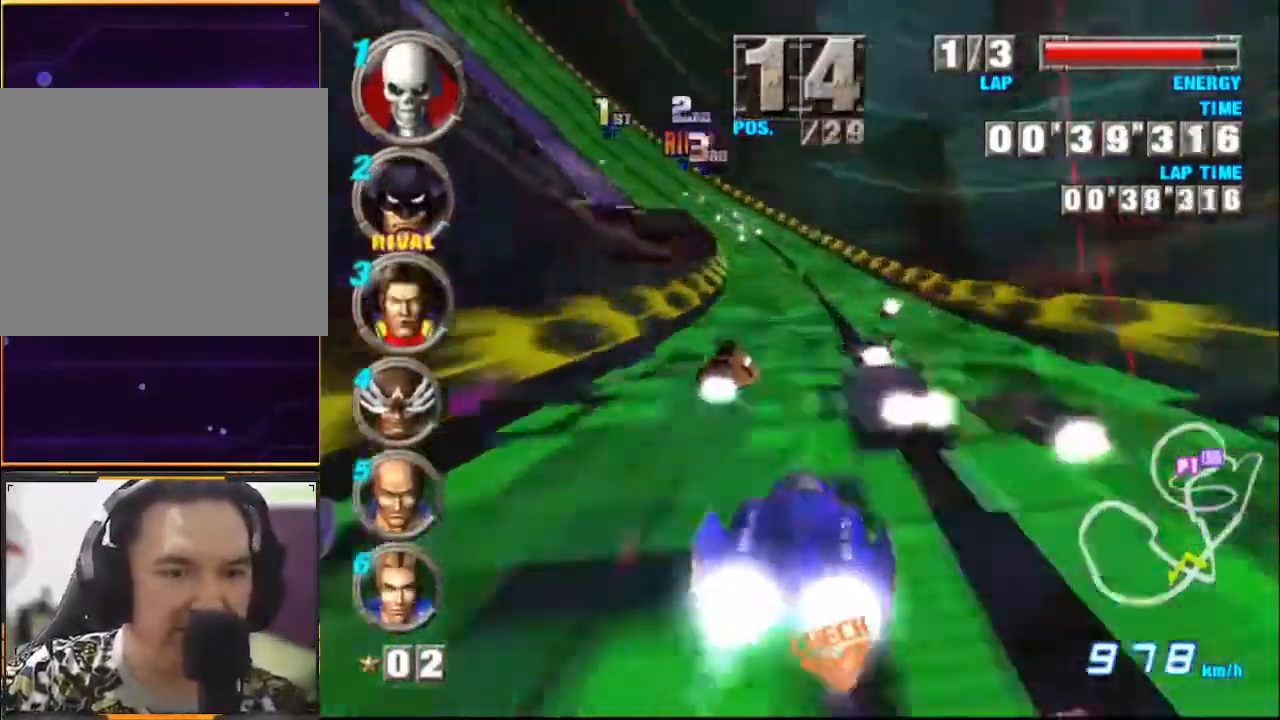
{"buttons": ["A"], "left_stick": "left", "events": [[67, "left_stick", "left"]]}